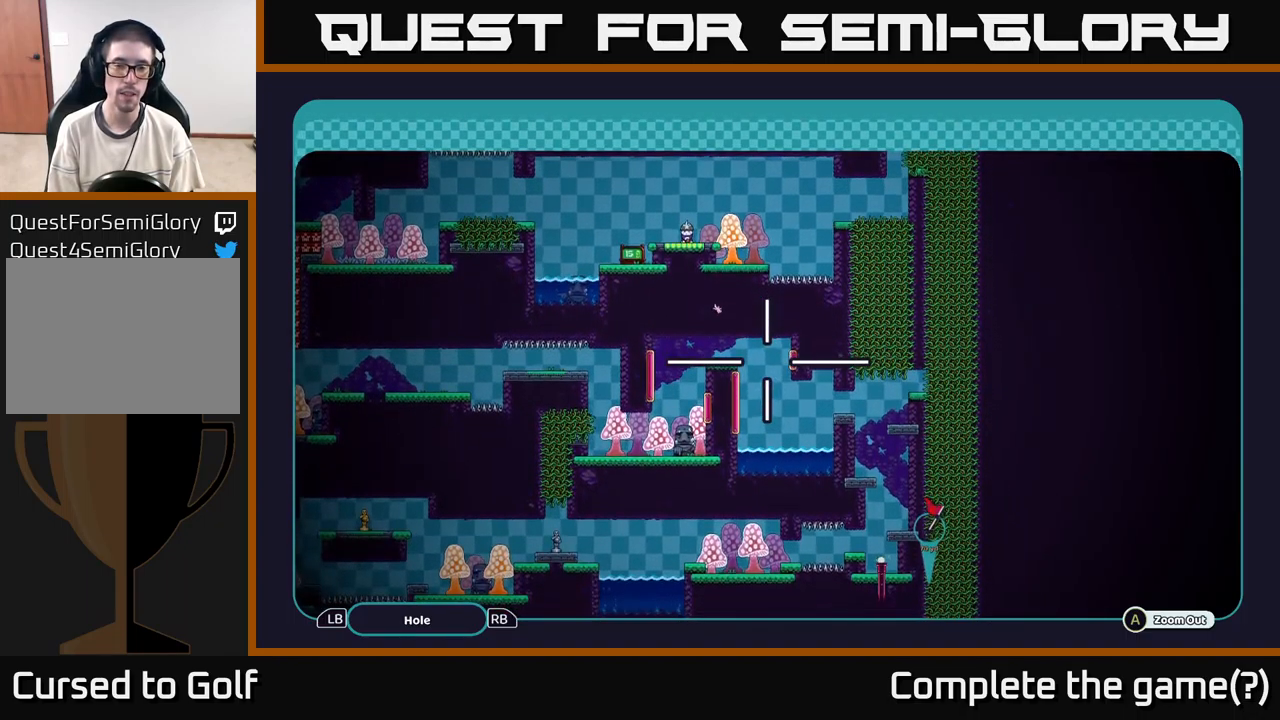
Gameplay with a controller (Xbox layout); each line is a JSON object with the inputs held at the frame after it. "events" lists button and stick changes between this image and that frame as [ms after this image, input, new state], when the widget could be followed in between.
{"buttons": ["A"], "left_stick": "center", "right_stick": "center", "events": [[250, "left_stick", "down-right"], [450, "left_stick", "center"]]}
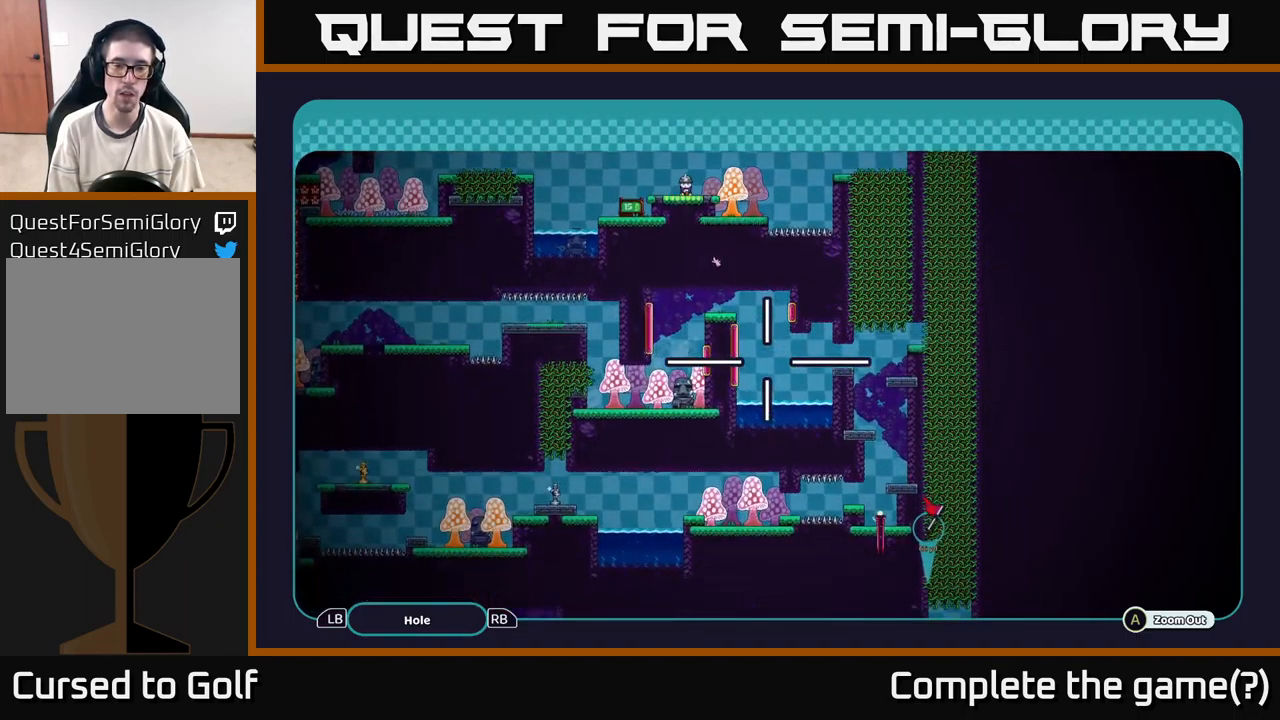
{"buttons": ["A"], "left_stick": "up-right", "right_stick": "center", "events": [[183, "left_stick", "right"], [466, "left_stick", "up-right"]]}
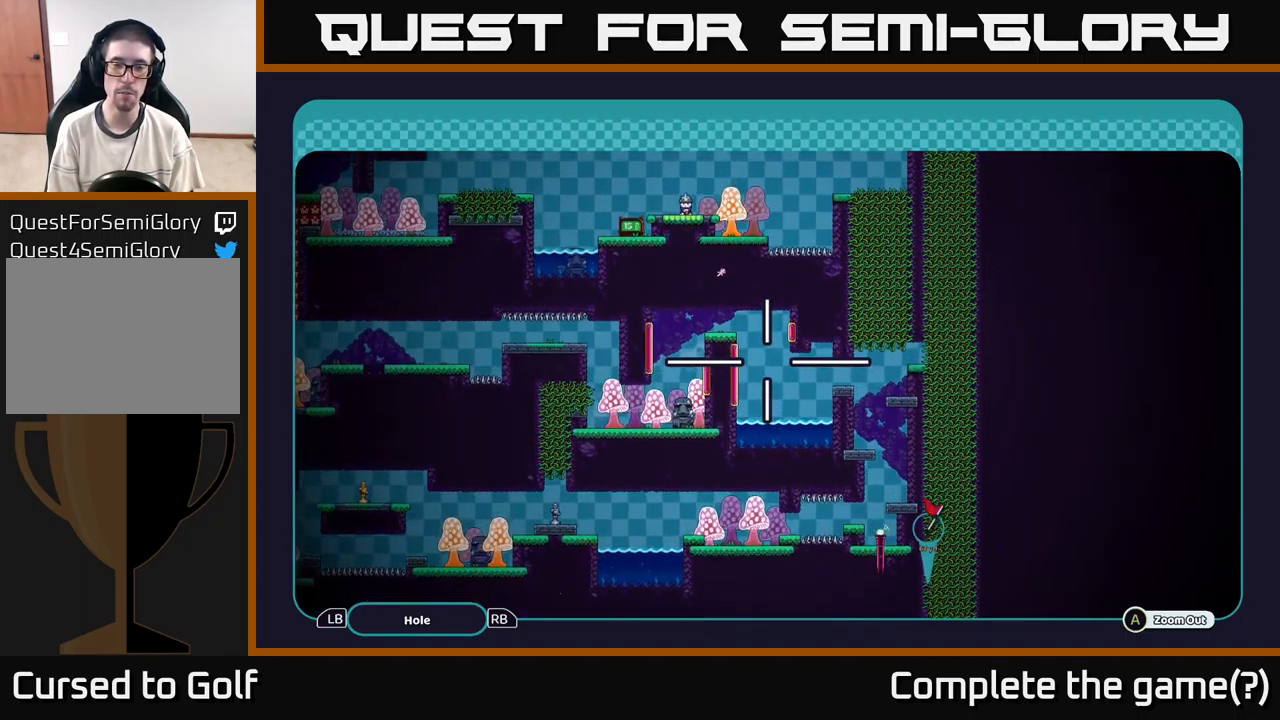
{"buttons": ["A"], "left_stick": "center", "right_stick": "center", "events": [[66, "left_stick", "center"], [116, "left_stick", "down"], [316, "left_stick", "center"]]}
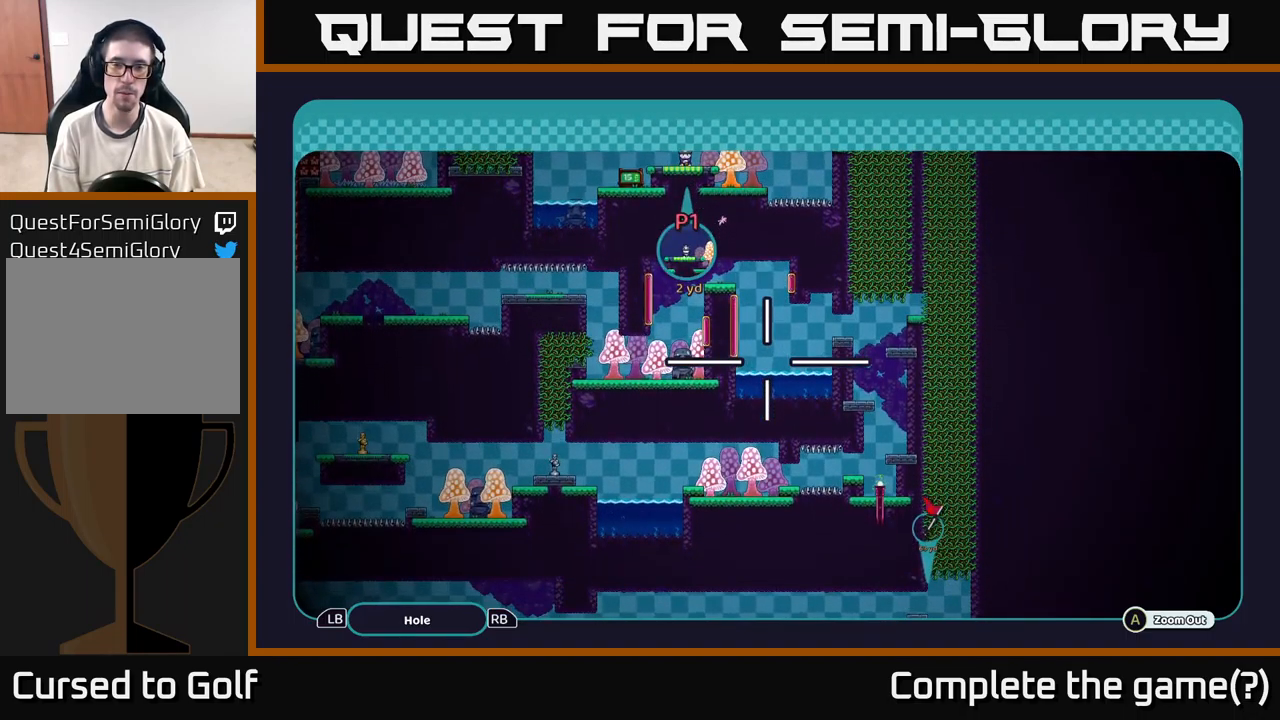
{"buttons": ["A"], "left_stick": "center", "right_stick": "center", "events": []}
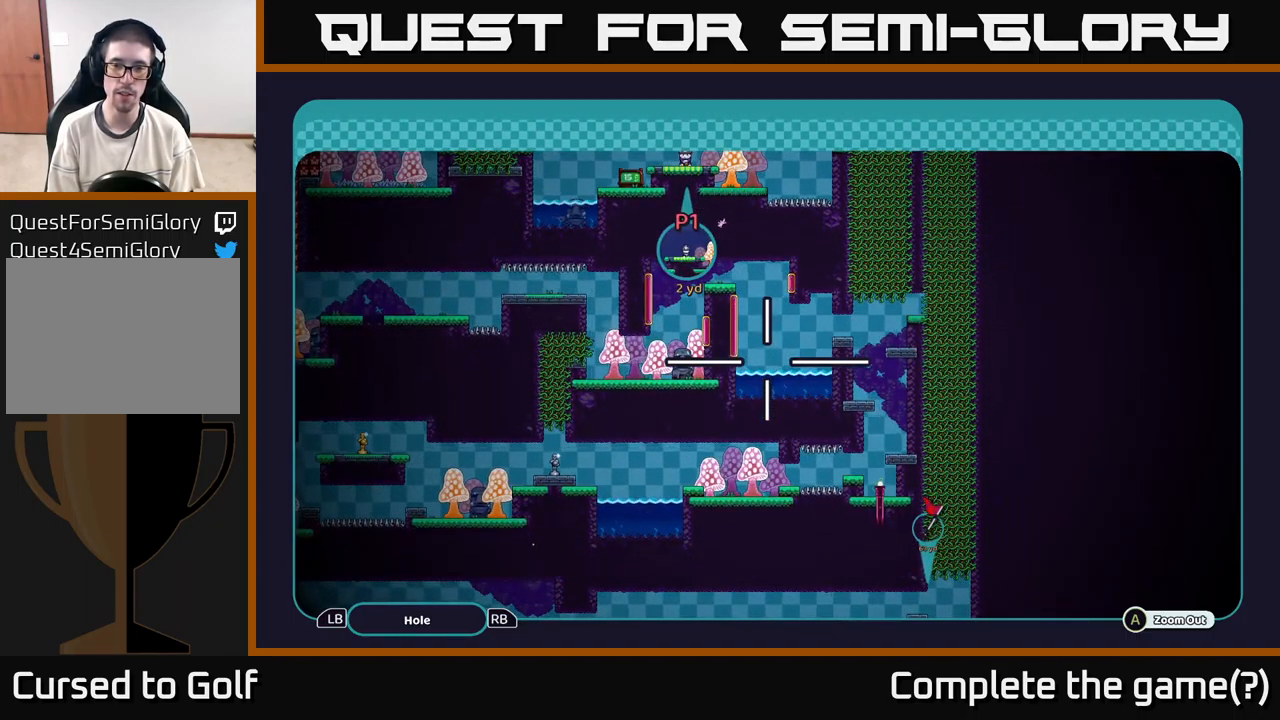
{"buttons": ["A"], "left_stick": "up", "right_stick": "center", "events": [[466, "left_stick", "up"]]}
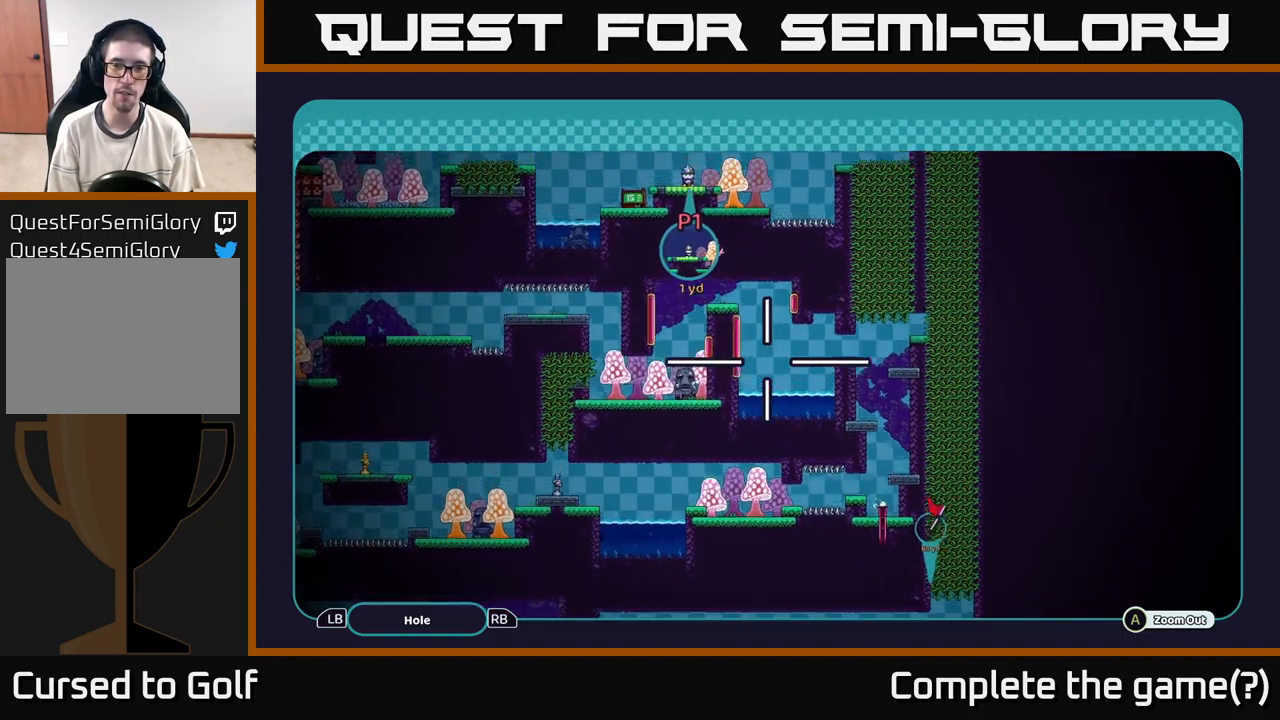
{"buttons": ["A"], "left_stick": "center", "right_stick": "center", "events": [[166, "left_stick", "center"]]}
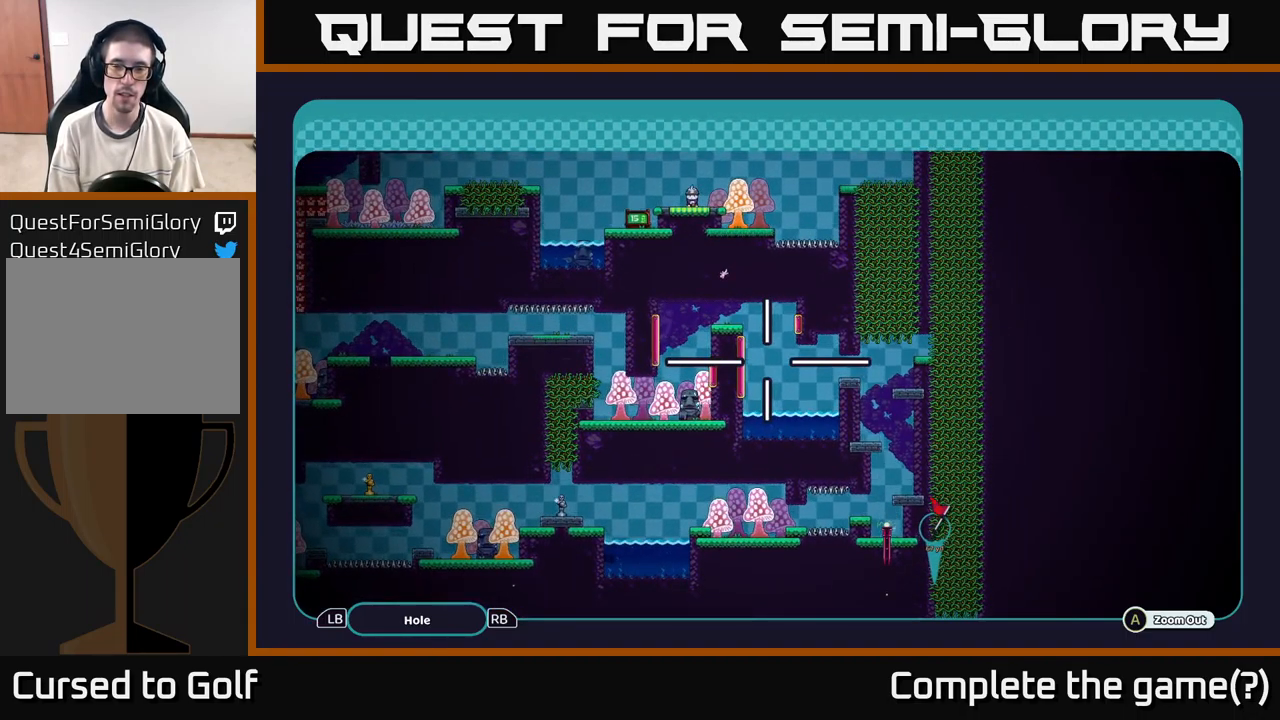
{"buttons": ["A"], "left_stick": "center", "right_stick": "center", "events": []}
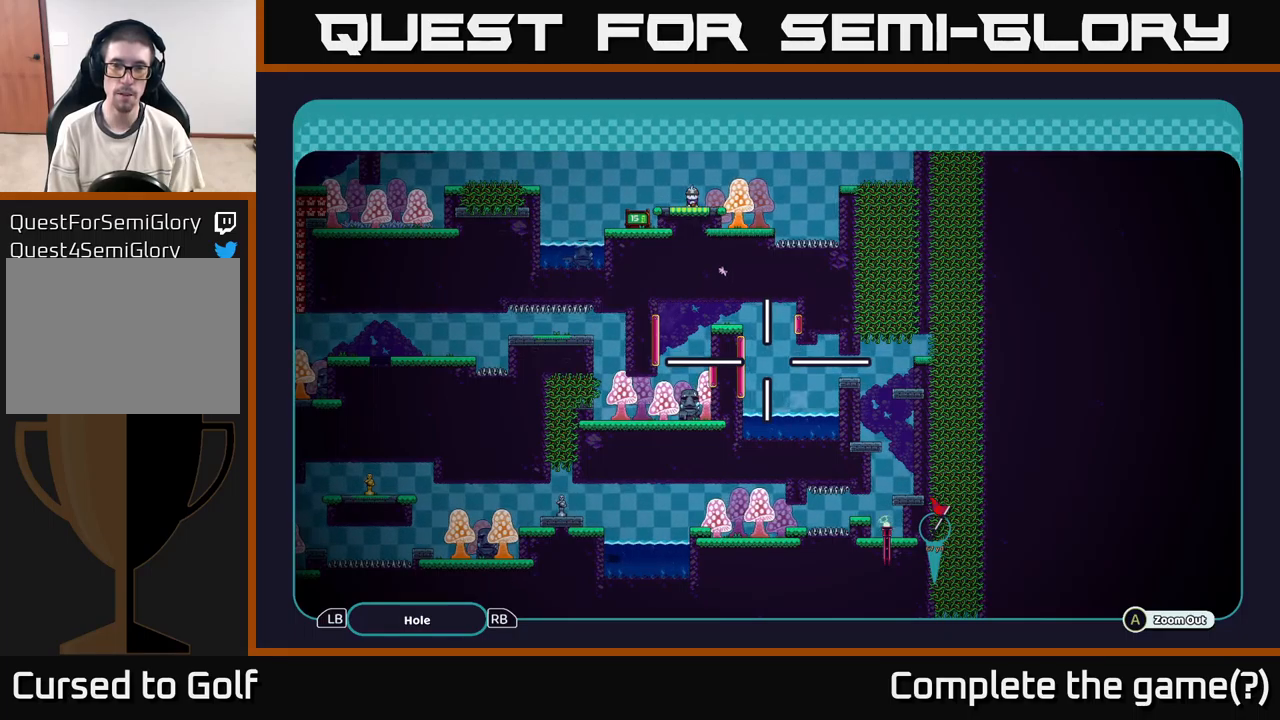
{"buttons": ["A"], "left_stick": "center", "right_stick": "center", "events": [[317, "left_stick", "up"], [483, "left_stick", "center"]]}
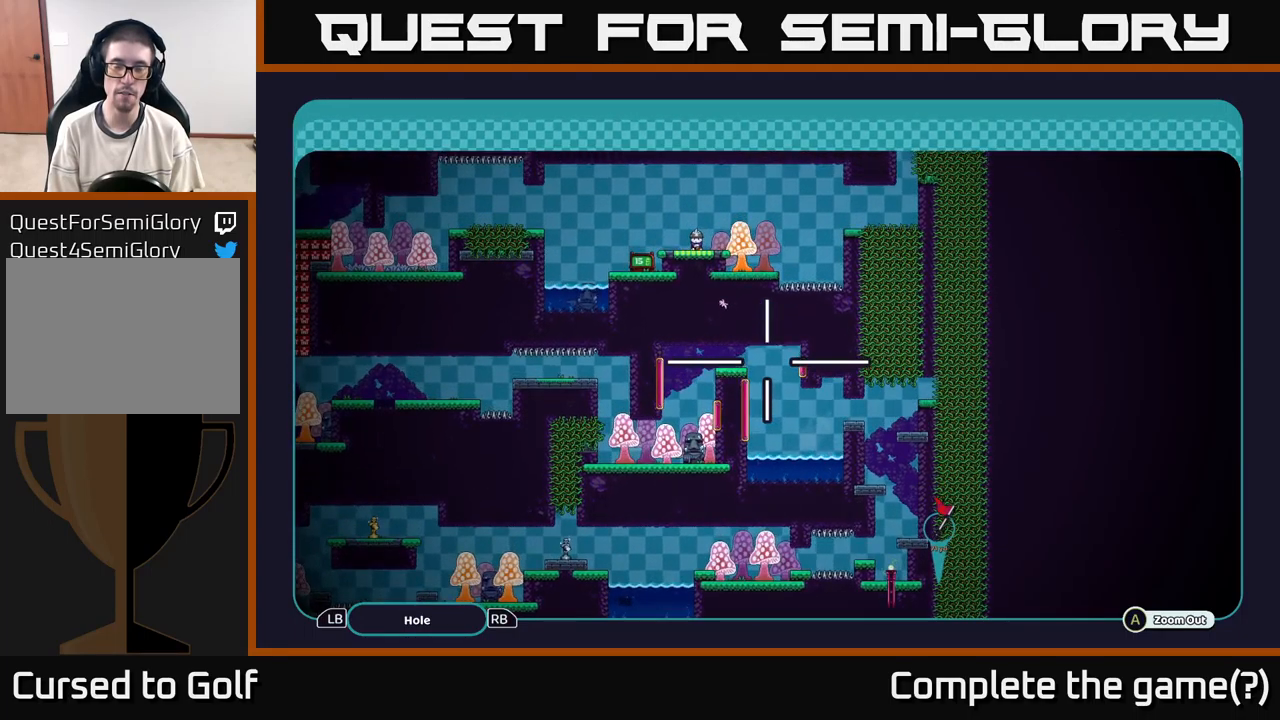
{"buttons": ["A"], "left_stick": "down", "right_stick": "center", "events": [[333, "left_stick", "down"]]}
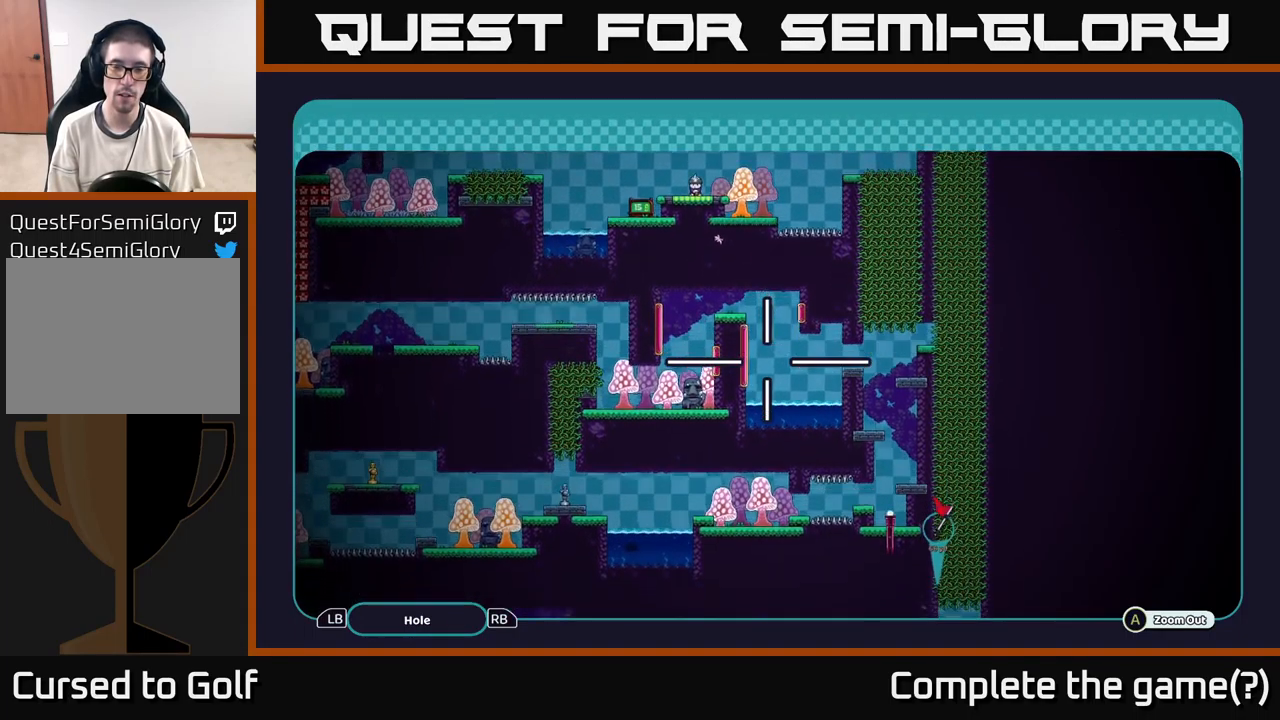
{"buttons": ["A"], "left_stick": "down-left", "right_stick": "center", "events": [[217, "left_stick", "center"], [450, "left_stick", "down-left"]]}
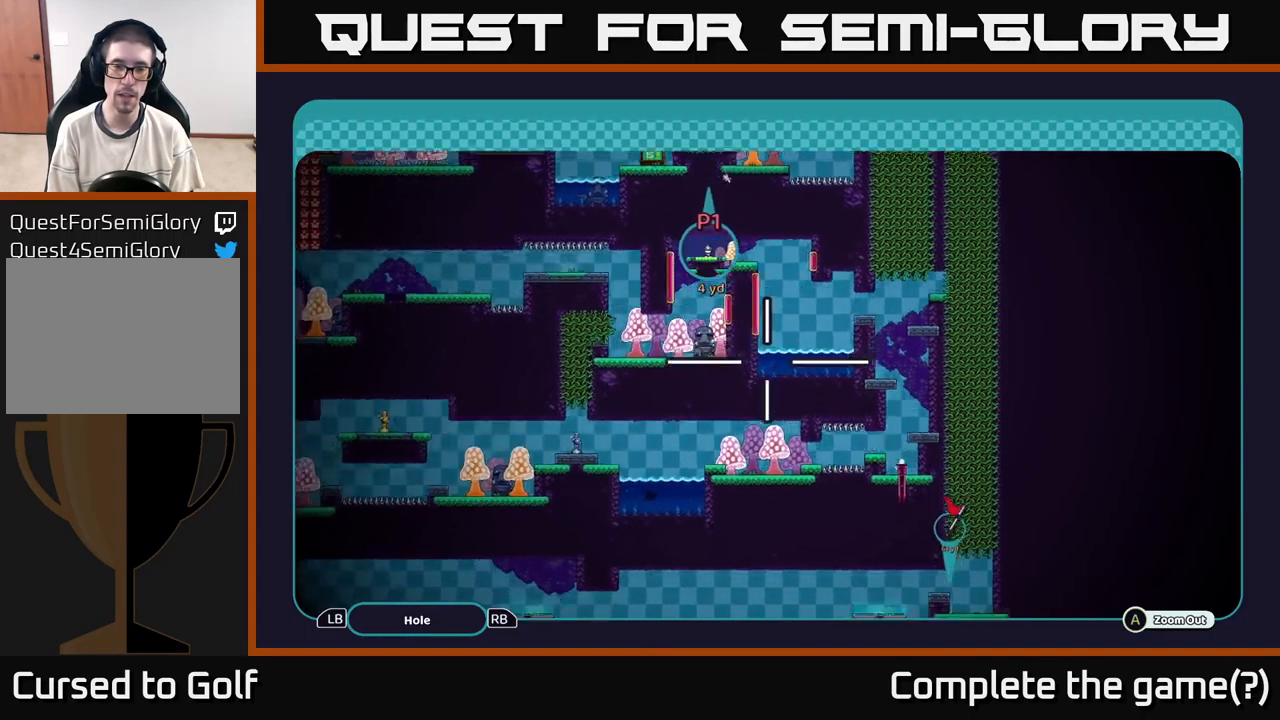
{"buttons": ["A"], "left_stick": "down", "right_stick": "center", "events": [[150, "left_stick", "down"]]}
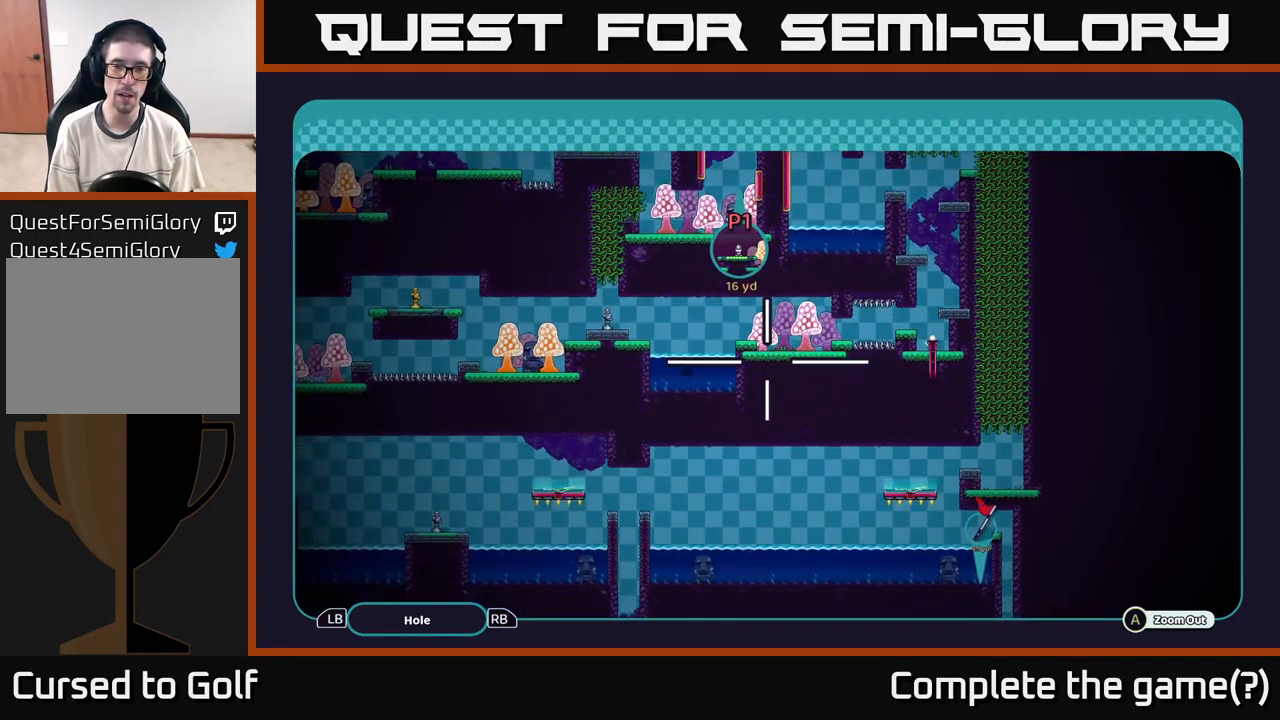
{"buttons": ["A"], "left_stick": "center", "right_stick": "center", "events": [[33, "left_stick", "center"]]}
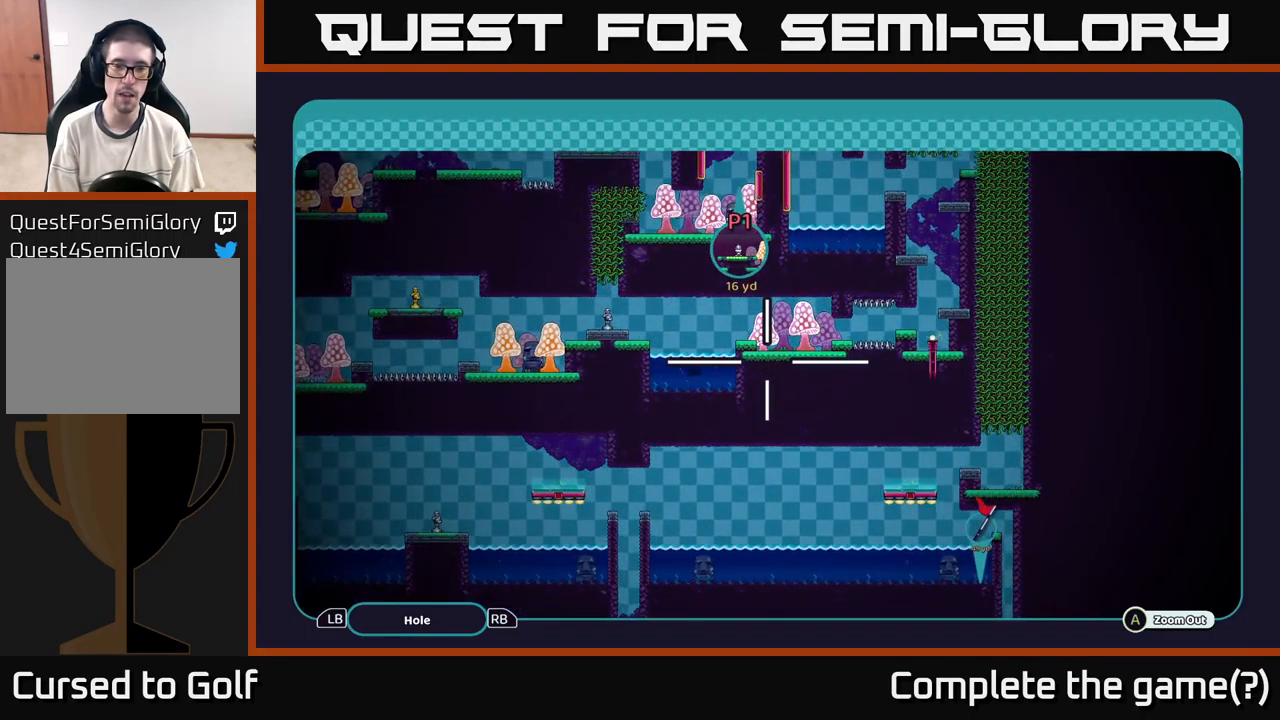
{"buttons": ["A"], "left_stick": "left", "right_stick": "center", "events": [[267, "left_stick", "up-left"], [400, "left_stick", "left"]]}
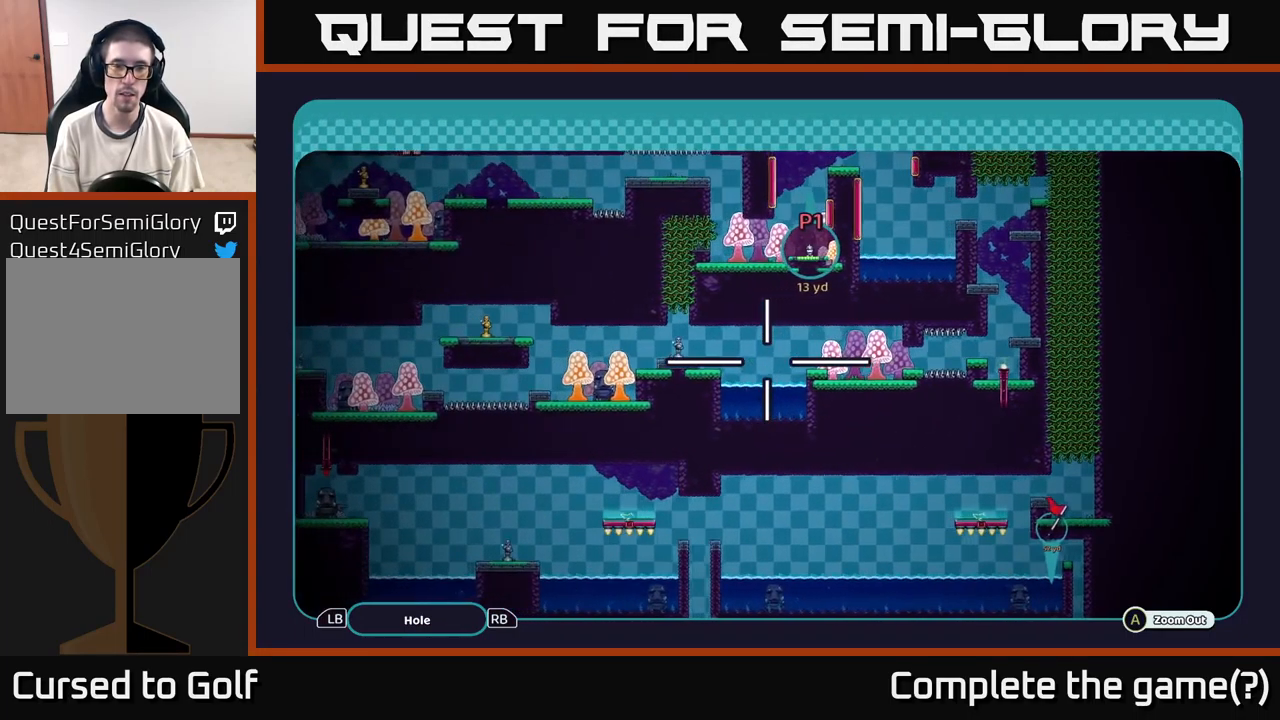
{"buttons": ["A"], "left_stick": "left", "right_stick": "center", "events": []}
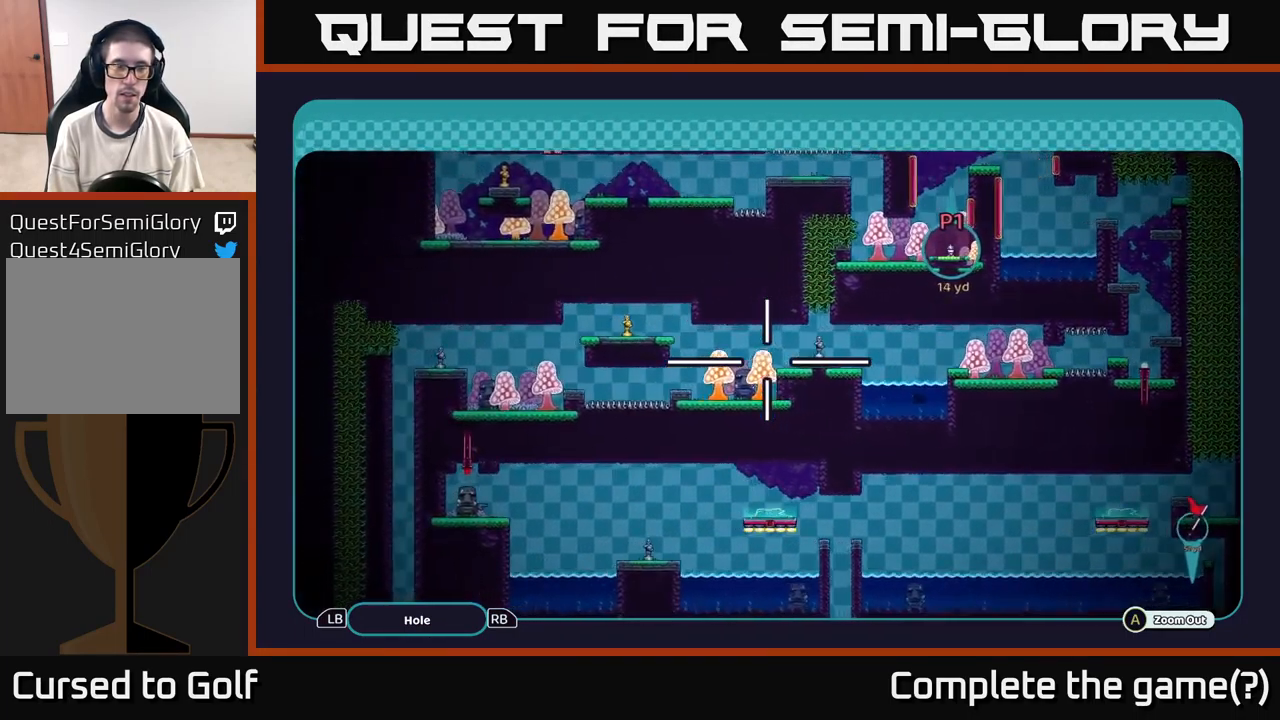
{"buttons": ["A"], "left_stick": "down-left", "right_stick": "center", "events": [[333, "left_stick", "down-left"]]}
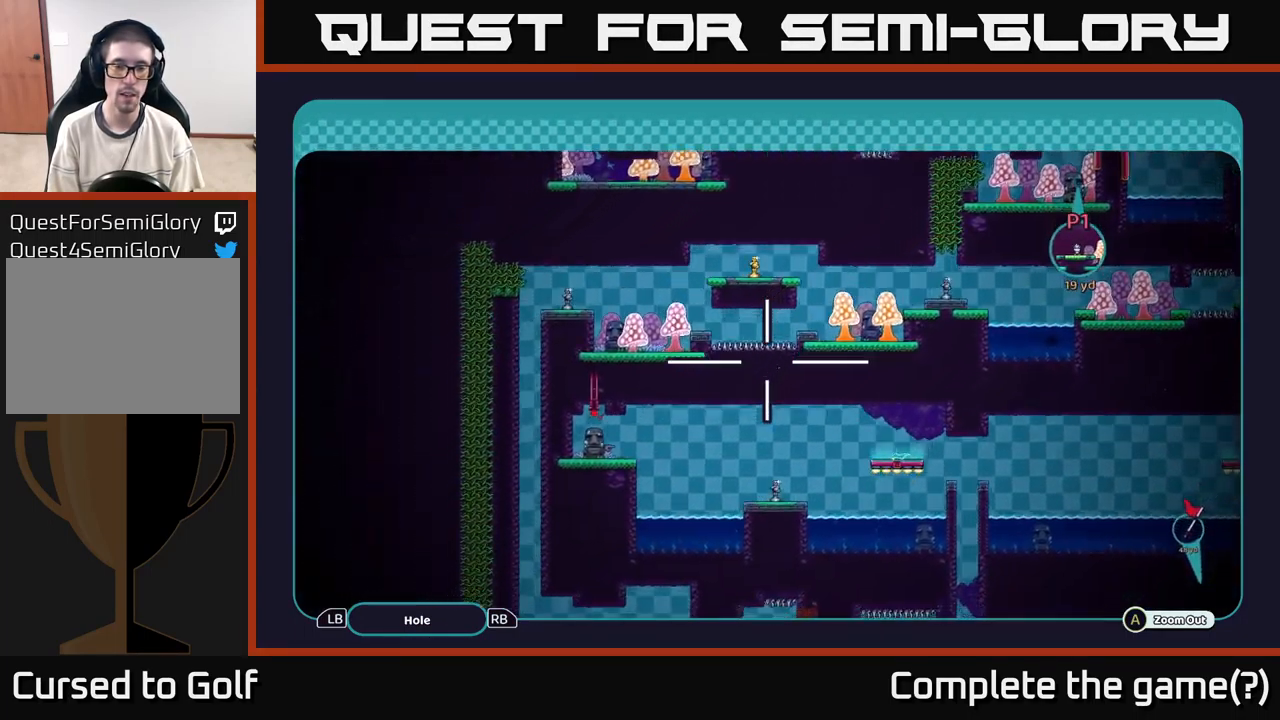
{"buttons": ["A"], "left_stick": "center", "right_stick": "center", "events": [[133, "left_stick", "left"], [267, "left_stick", "down-left"], [500, "left_stick", "center"]]}
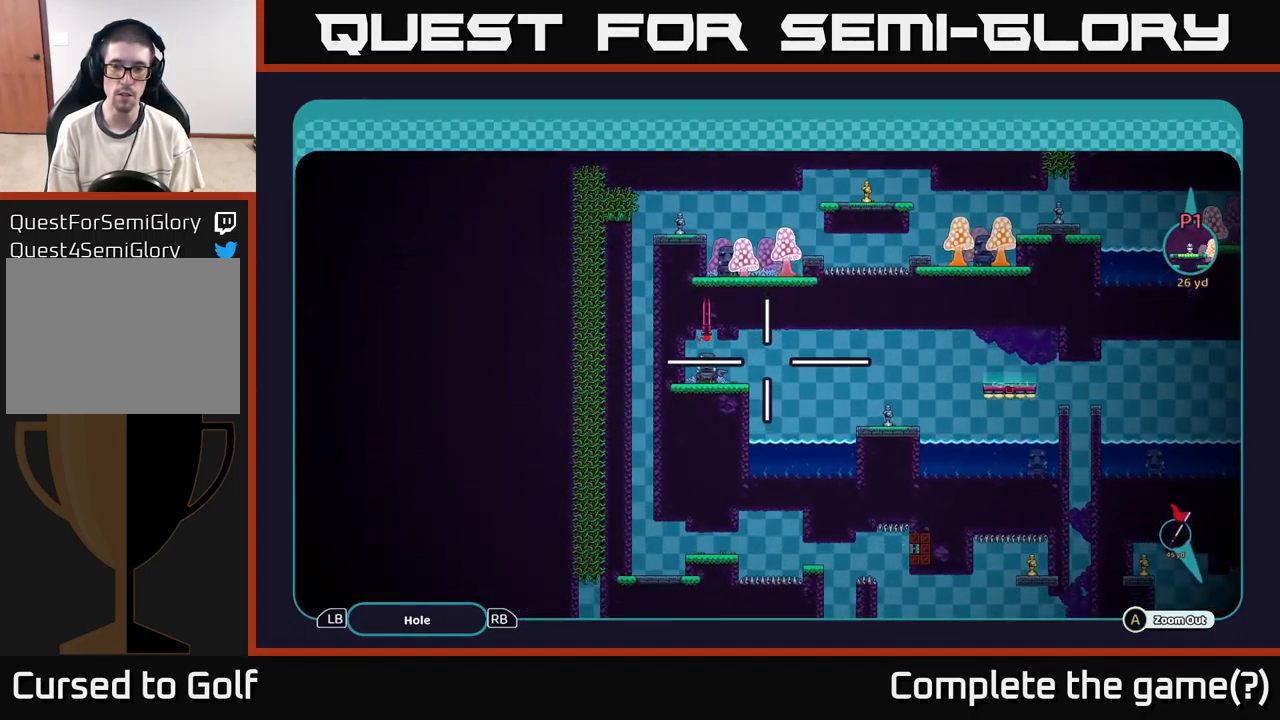
{"buttons": ["A"], "left_stick": "right", "right_stick": "center", "events": [[267, "left_stick", "down"], [500, "left_stick", "right"]]}
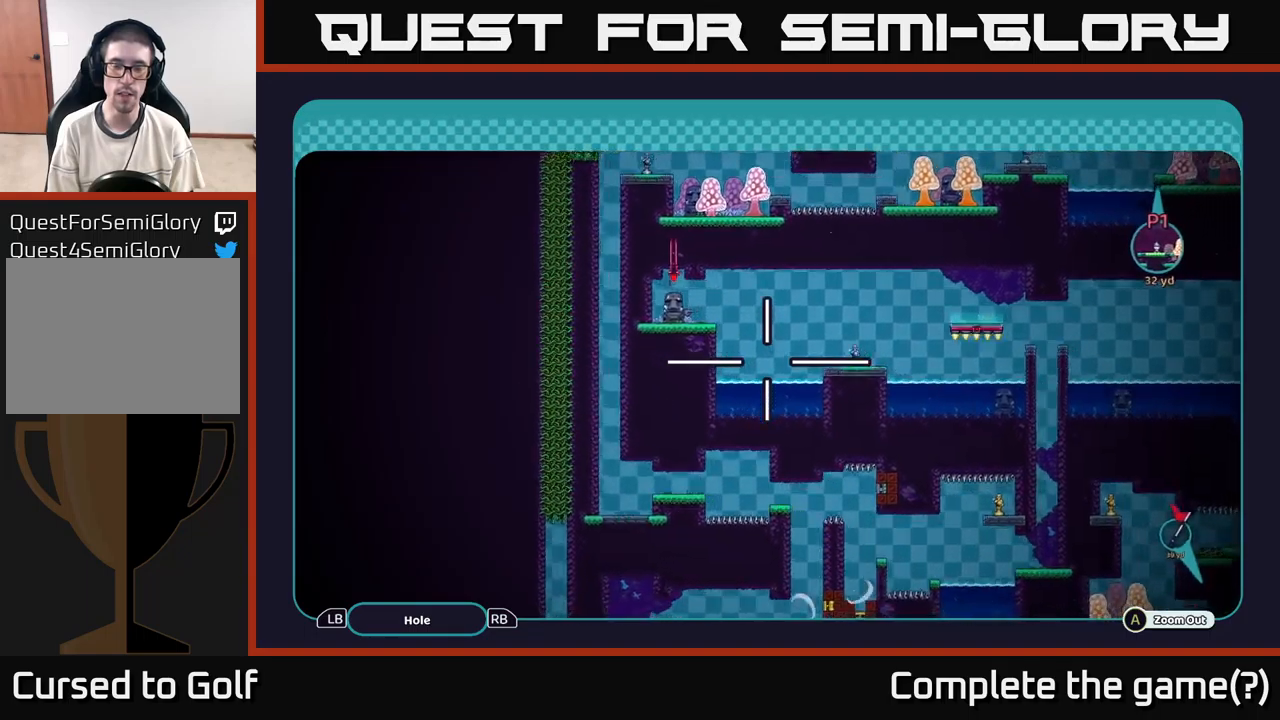
{"buttons": ["A"], "left_stick": "down-right", "right_stick": "center", "events": [[434, "left_stick", "down-right"]]}
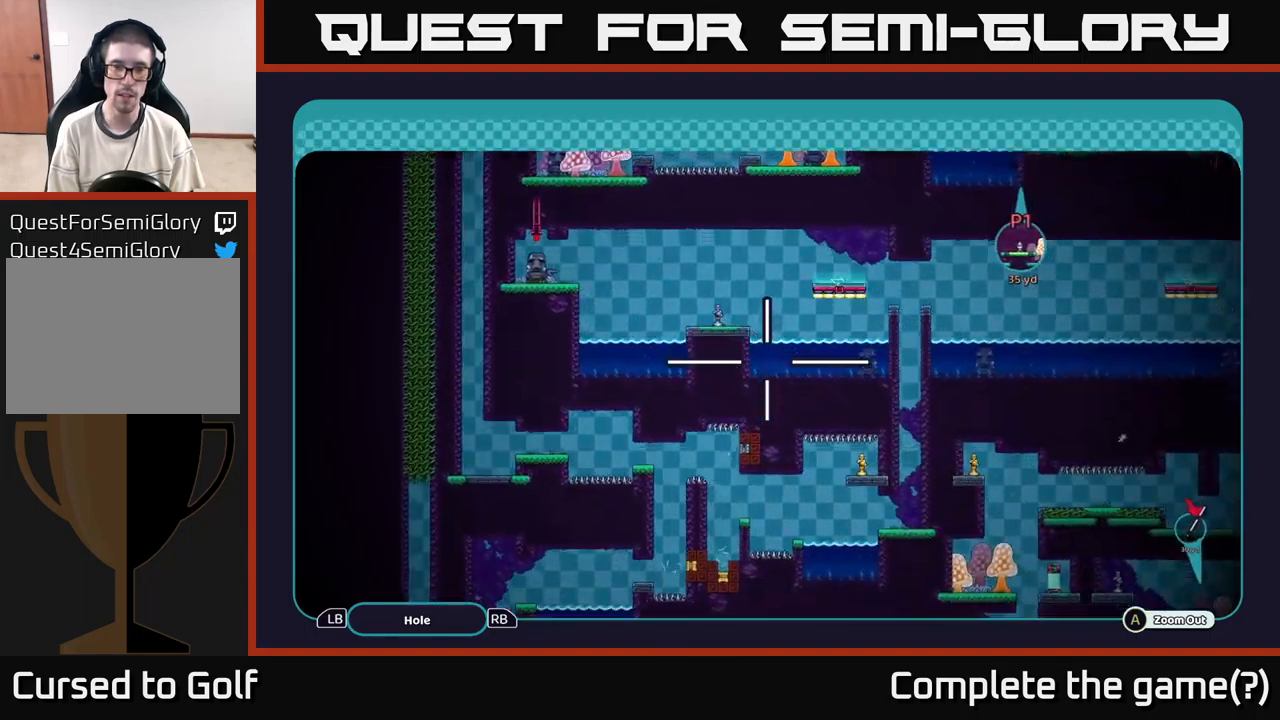
{"buttons": ["A"], "left_stick": "center", "right_stick": "center", "events": [[184, "left_stick", "right"], [417, "left_stick", "center"]]}
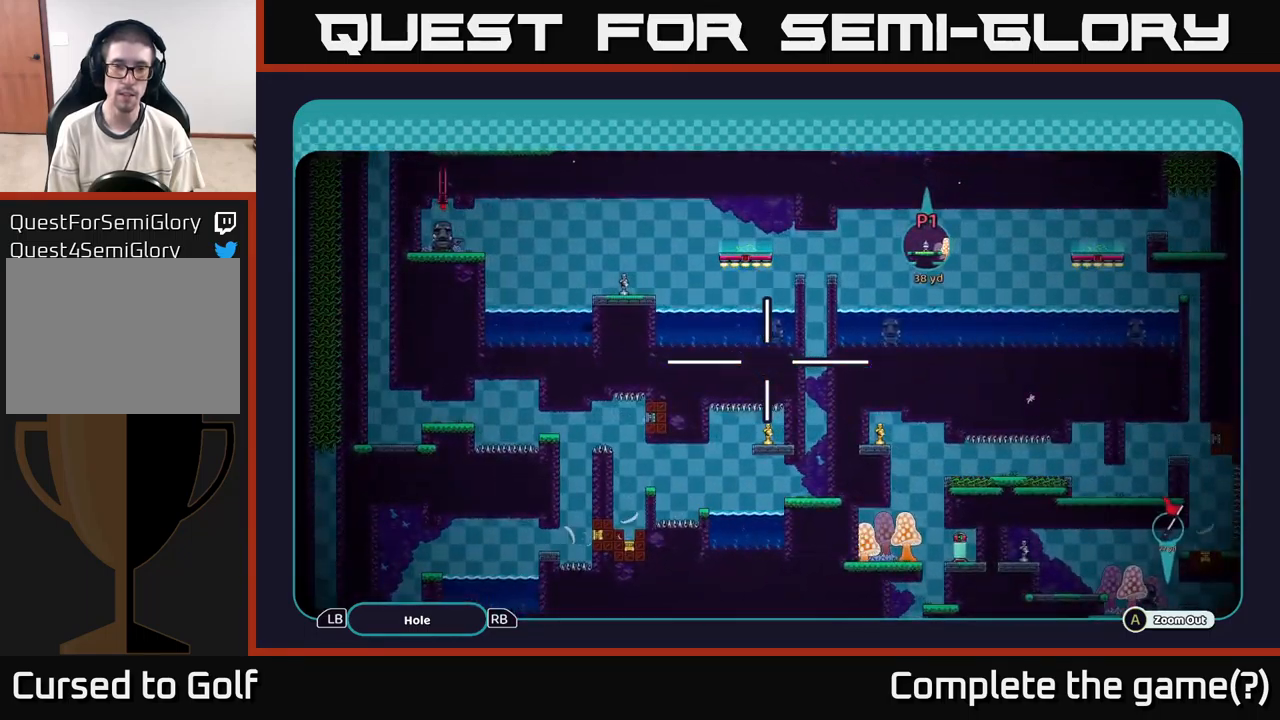
{"buttons": ["A"], "left_stick": "down", "right_stick": "center", "events": [[134, "left_stick", "down"]]}
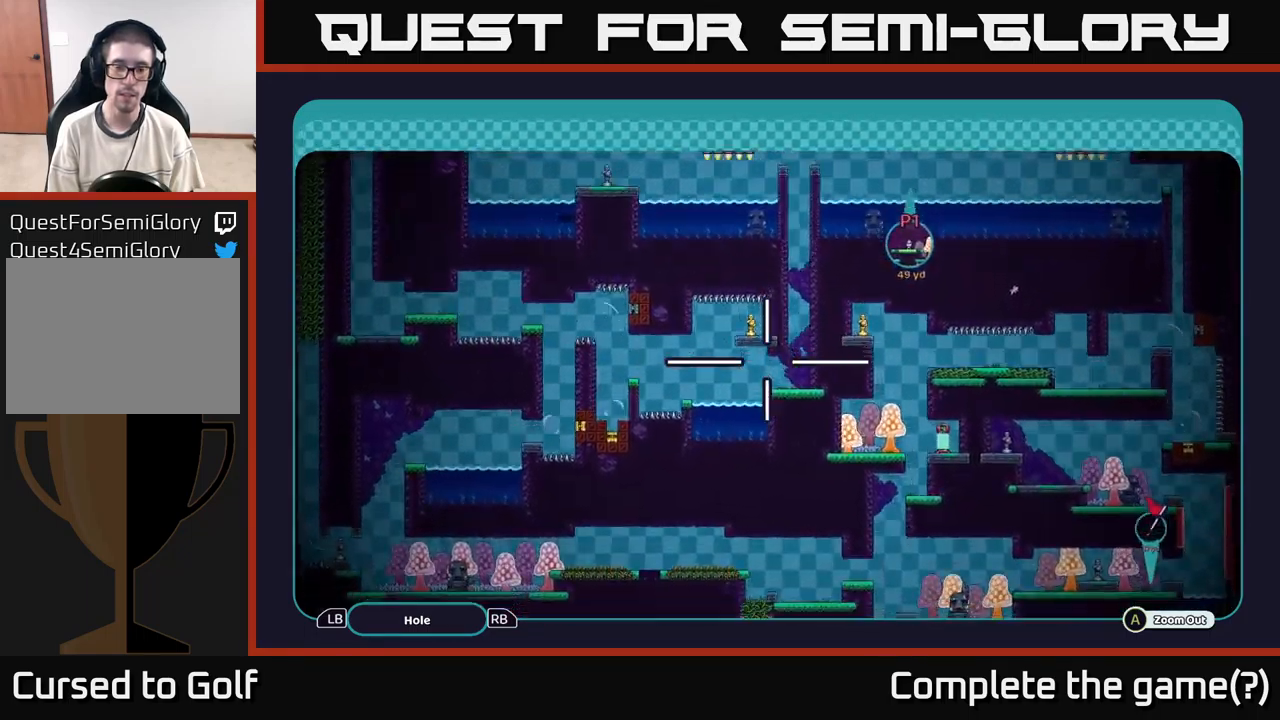
{"buttons": ["A"], "left_stick": "up-right", "right_stick": "center", "events": [[167, "left_stick", "right"], [217, "left_stick", "up-right"]]}
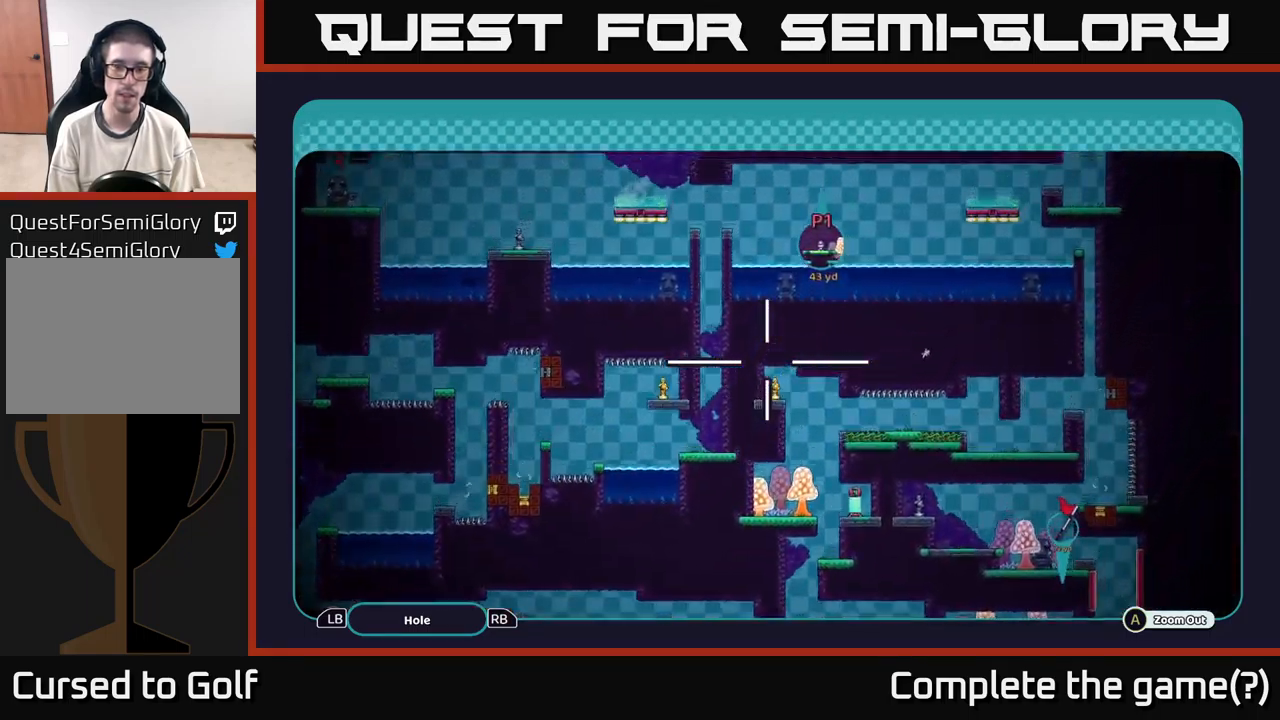
{"buttons": ["A"], "left_stick": "up", "right_stick": "center", "events": [[284, "left_stick", "center"], [500, "left_stick", "up"]]}
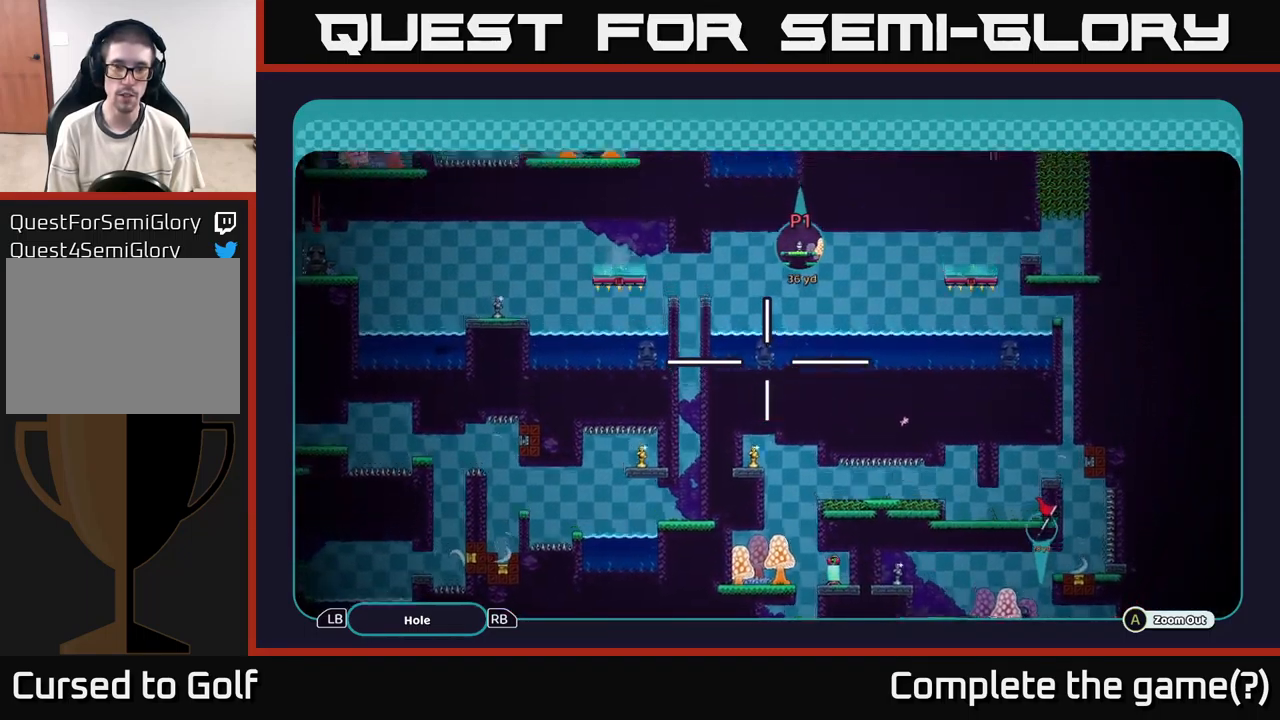
{"buttons": ["A"], "left_stick": "left", "right_stick": "center", "events": [[217, "left_stick", "up-left"], [417, "left_stick", "left"]]}
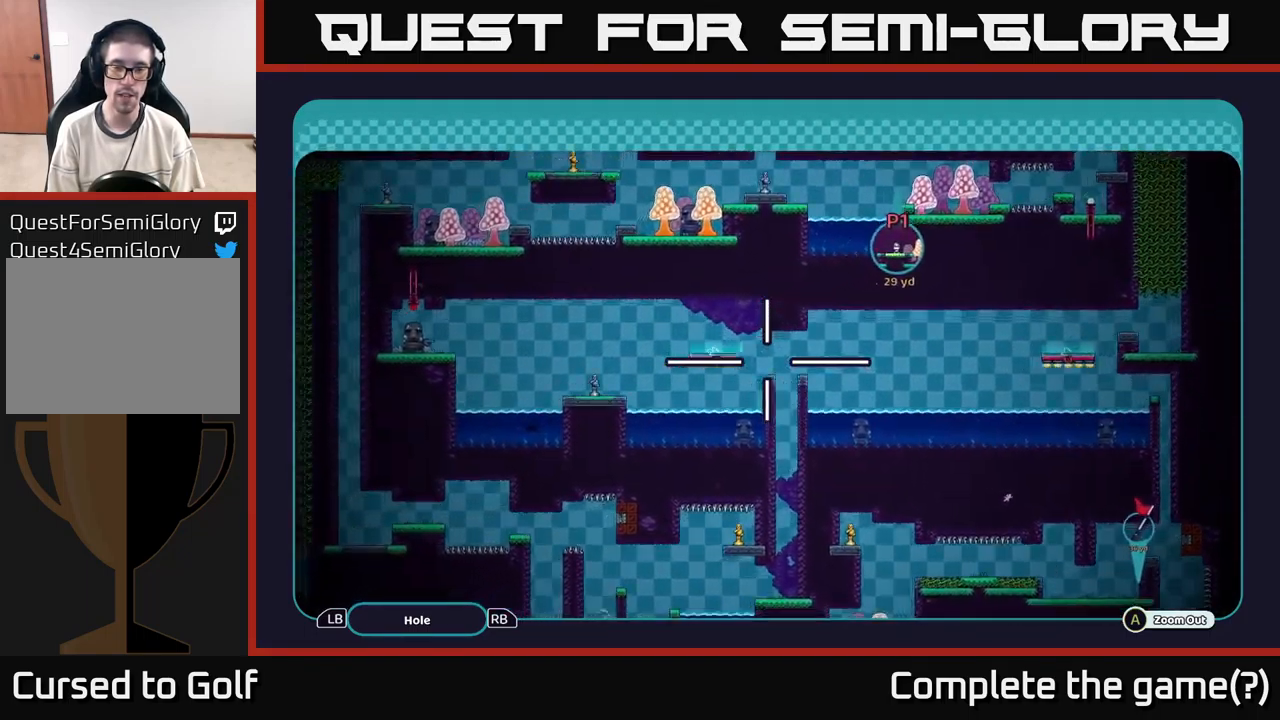
{"buttons": ["A"], "left_stick": "up", "right_stick": "center", "events": [[117, "left_stick", "center"], [234, "left_stick", "left"], [434, "left_stick", "up"]]}
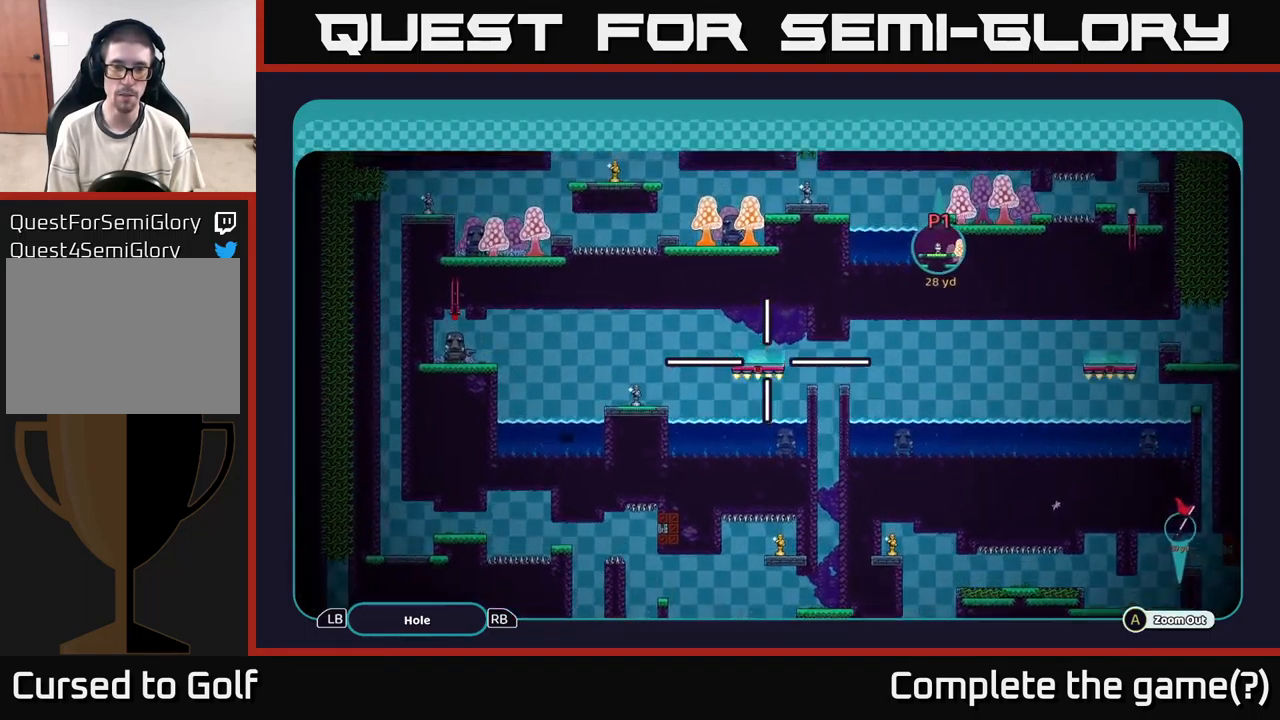
{"buttons": ["A"], "left_stick": "right", "right_stick": "center", "events": [[50, "left_stick", "center"], [450, "left_stick", "right"]]}
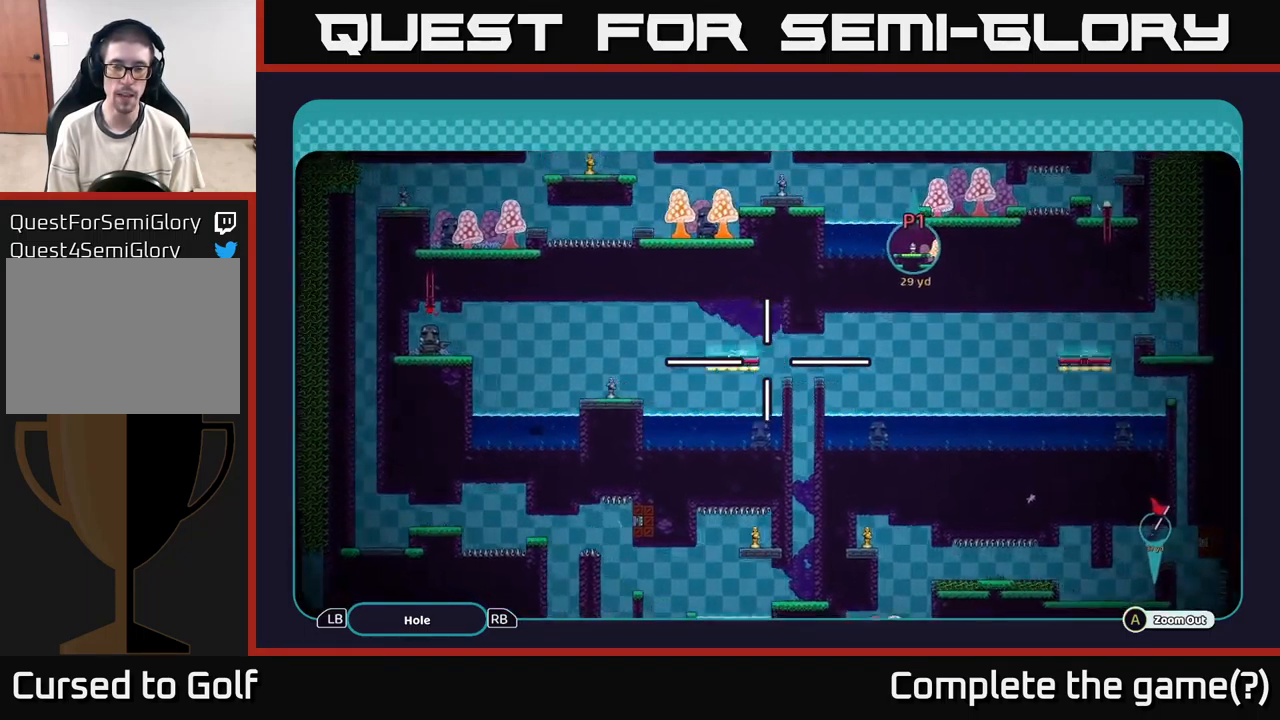
{"buttons": ["A"], "left_stick": "right", "right_stick": "center", "events": [[250, "left_stick", "up-right"], [400, "left_stick", "right"]]}
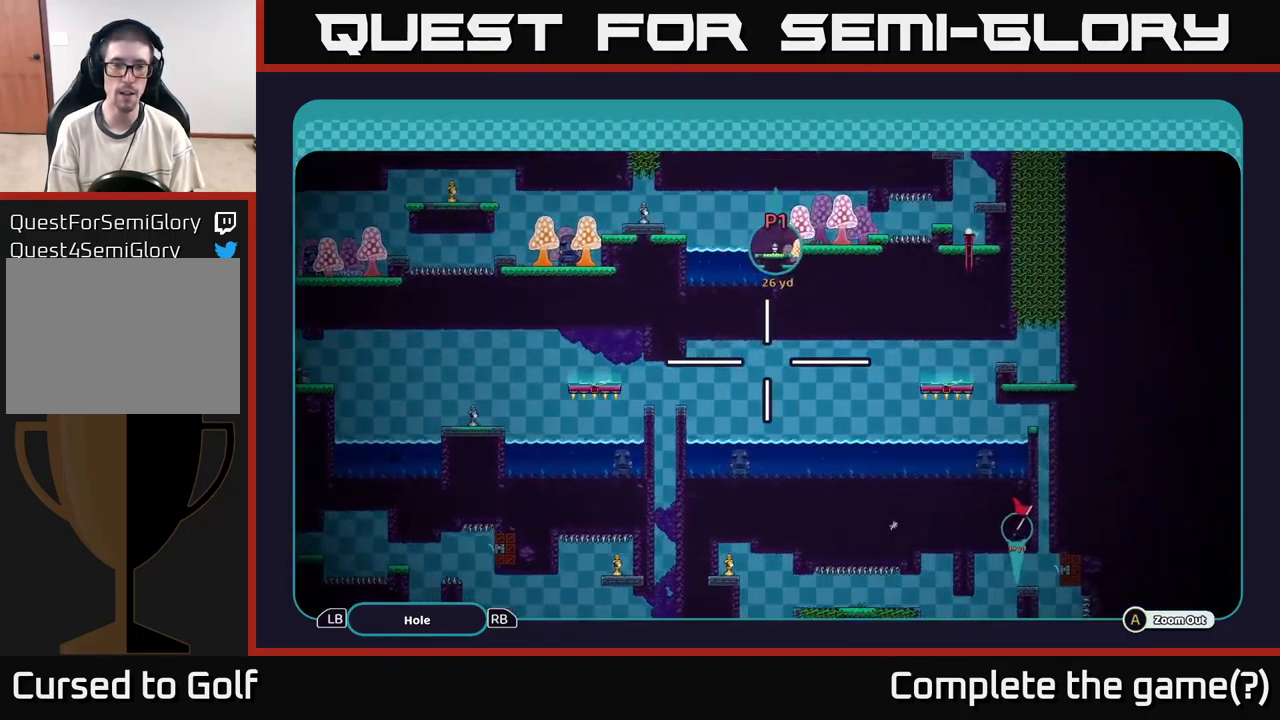
{"buttons": ["A"], "left_stick": "down-left", "right_stick": "center", "events": [[183, "left_stick", "center"], [450, "left_stick", "down-left"]]}
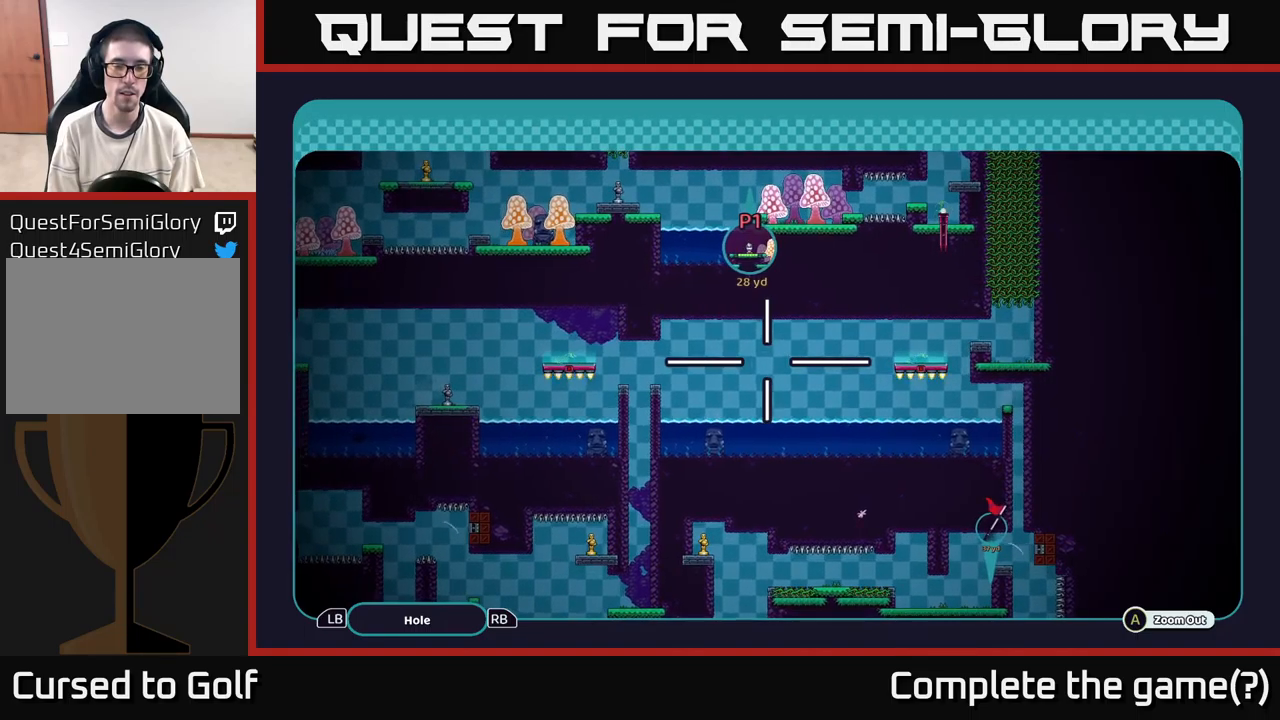
{"buttons": ["A"], "left_stick": "left", "right_stick": "center", "events": [[33, "left_stick", "center"], [133, "left_stick", "down-left"], [283, "left_stick", "center"], [350, "left_stick", "up-right"], [466, "left_stick", "left"]]}